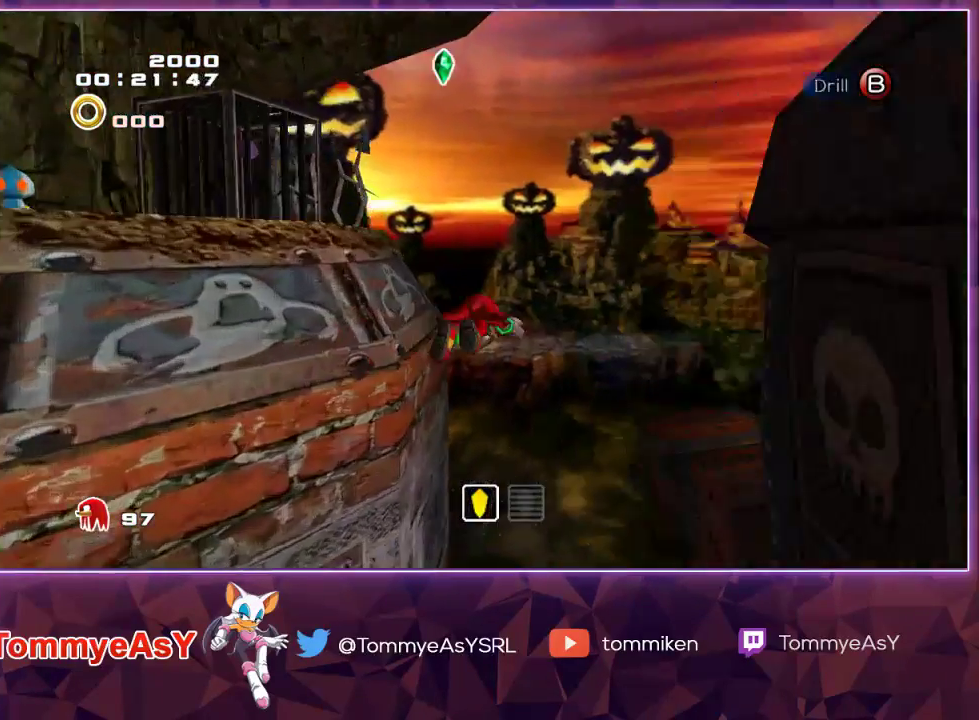
Gameplay with a controller (PlayStation layout); each line is a JSON object with the inputs held at the frame after it. "events" lists button and stick changes between this image and that frame as [ms after this image, input, new state], when the widget could be followed in between.
{"buttons": [], "left_stick": "up", "right_stick": "center", "events": [[33, "left_stick", "up"], [100, "R2", "down"], [233, "CROSS", "up"], [250, "R2", "up"], [300, "SQUARE", "down"], [367, "SQUARE", "up"]]}
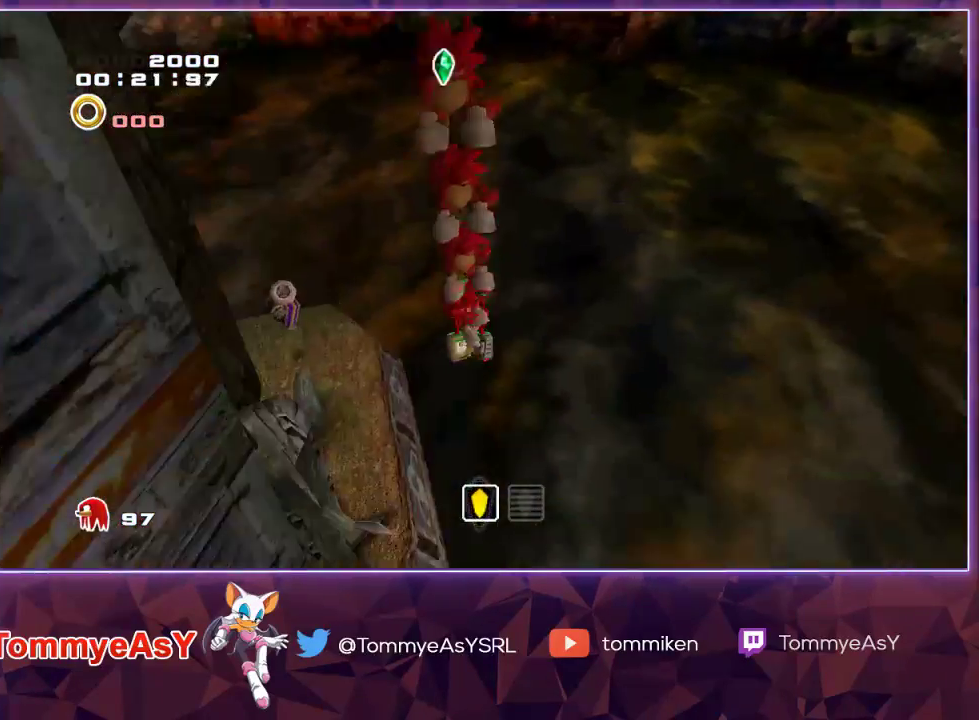
{"buttons": [], "left_stick": "up", "right_stick": "center", "events": [[100, "R2", "down"], [133, "CROSS", "down"], [183, "left_stick", "up-left"], [417, "CROSS", "up"], [417, "R2", "up"], [450, "left_stick", "up"]]}
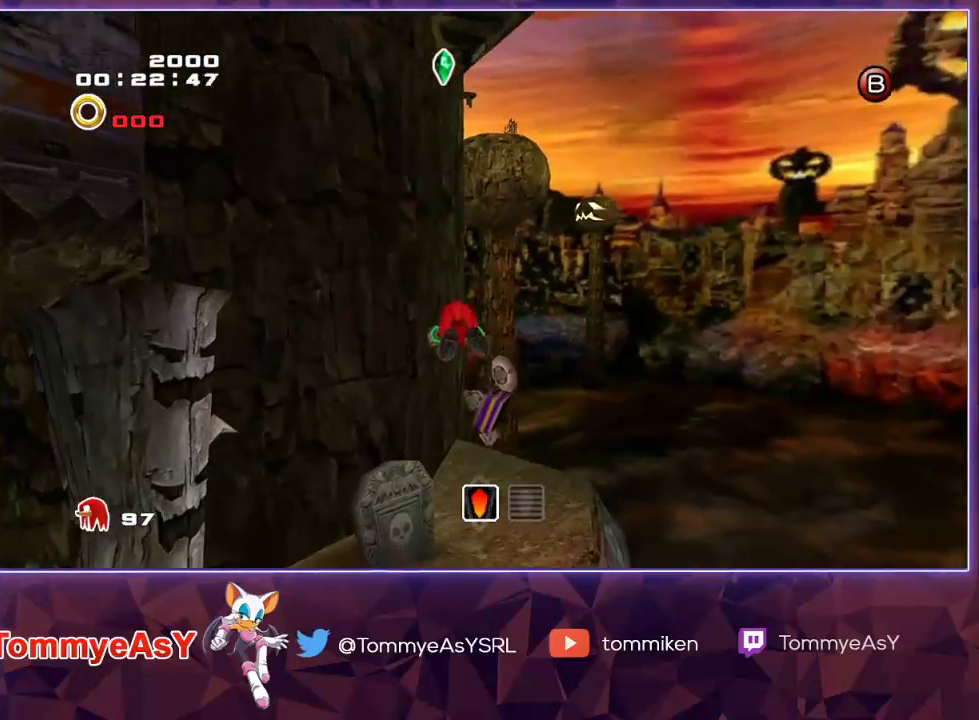
{"buttons": [], "left_stick": "center", "right_stick": "center", "events": [[50, "SQUARE", "down"], [133, "SQUARE", "up"], [133, "left_stick", "up-left"], [283, "left_stick", "center"]]}
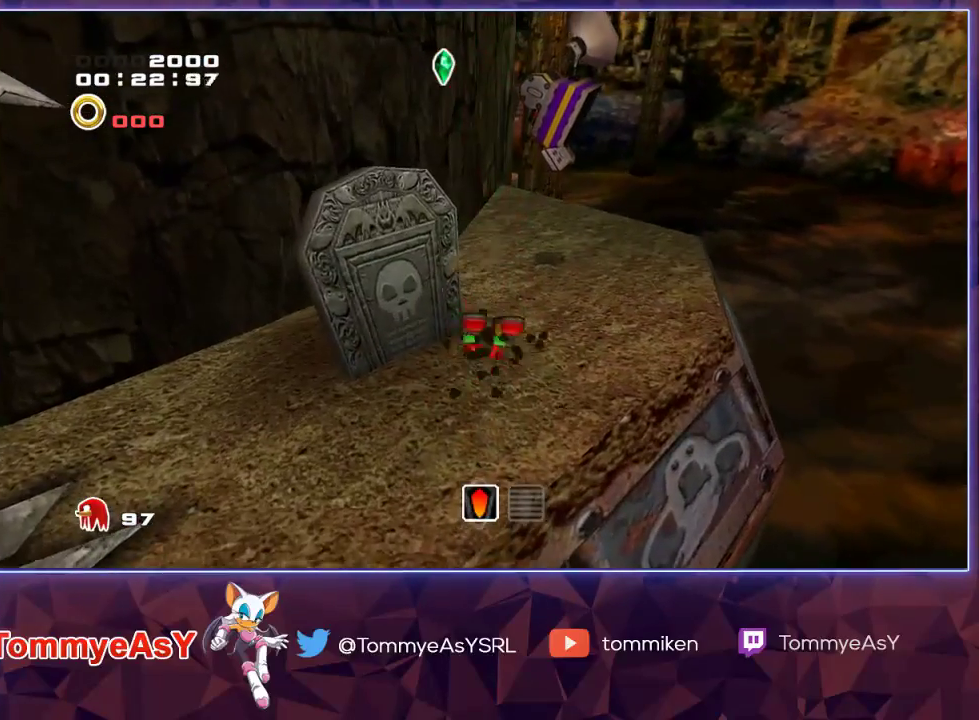
{"buttons": [], "left_stick": "down-right", "right_stick": "center", "events": [[183, "left_stick", "down-right"]]}
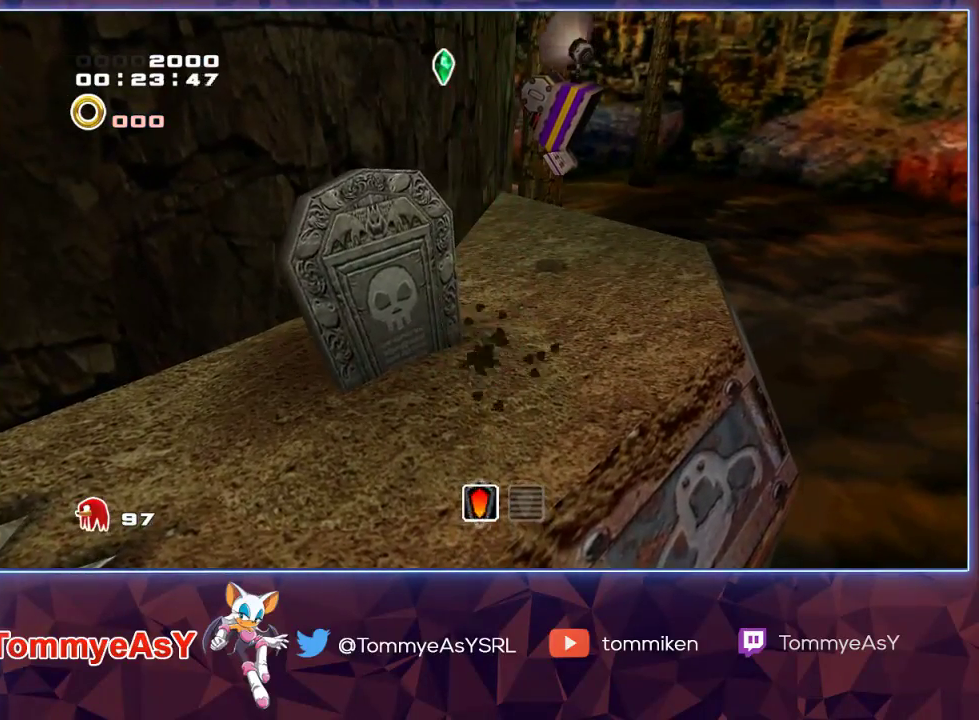
{"buttons": ["CROSS"], "left_stick": "up-right", "right_stick": "center", "events": [[467, "CROSS", "down"], [483, "left_stick", "up-right"]]}
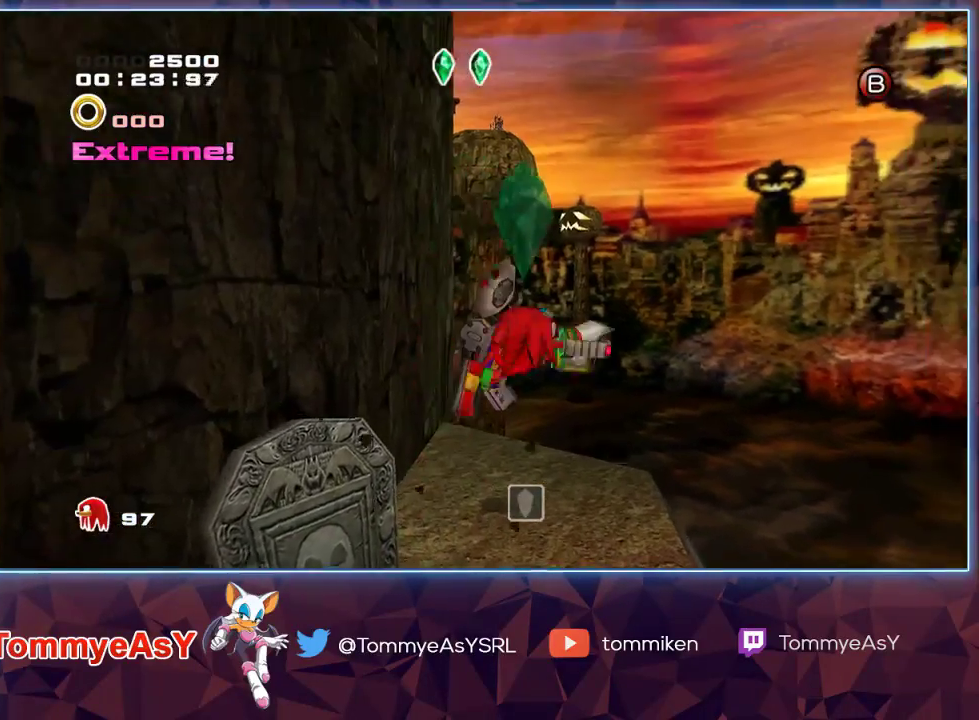
{"buttons": [], "left_stick": "up-left", "right_stick": "center", "events": [[17, "CROSS", "up"], [183, "left_stick", "up-left"]]}
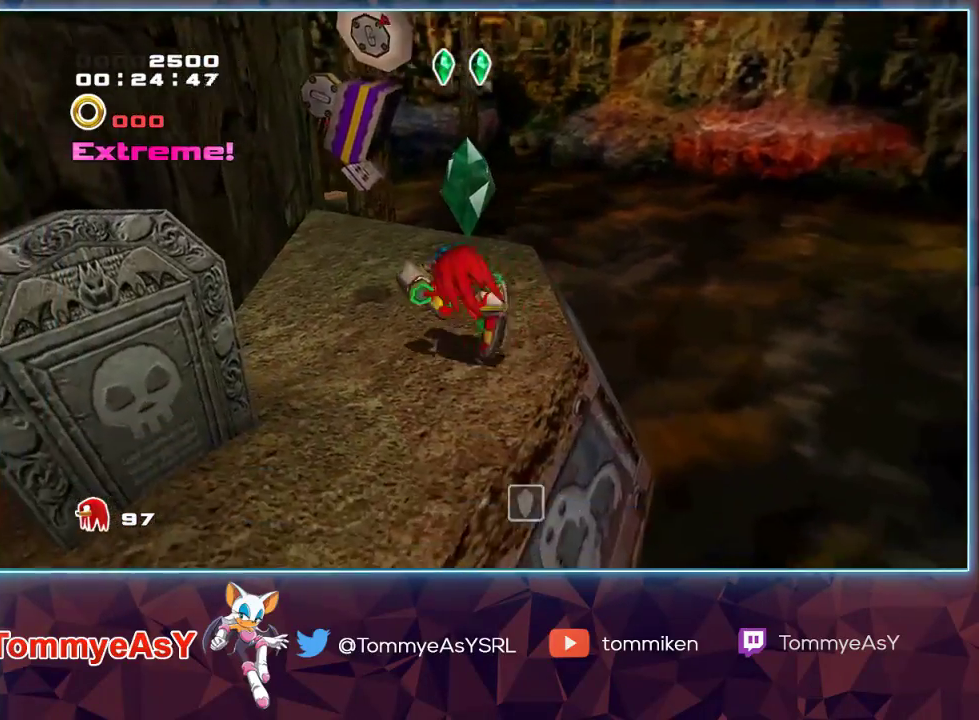
{"buttons": ["SQUARE"], "left_stick": "up", "right_stick": "center", "events": [[17, "SQUARE", "down"], [33, "left_stick", "up"], [117, "SQUARE", "up"], [483, "SQUARE", "down"]]}
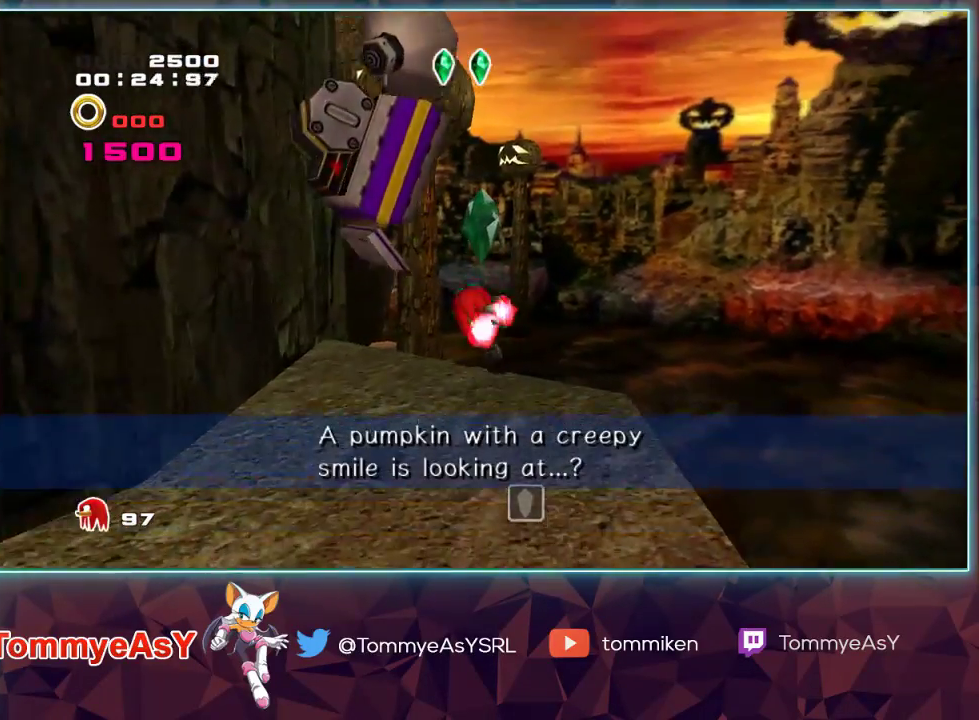
{"buttons": ["CROSS"], "left_stick": "up", "right_stick": "center", "events": [[100, "SQUARE", "up"], [200, "R2", "down"], [267, "CROSS", "down"], [383, "CROSS", "up"], [450, "CROSS", "down"], [467, "R2", "up"]]}
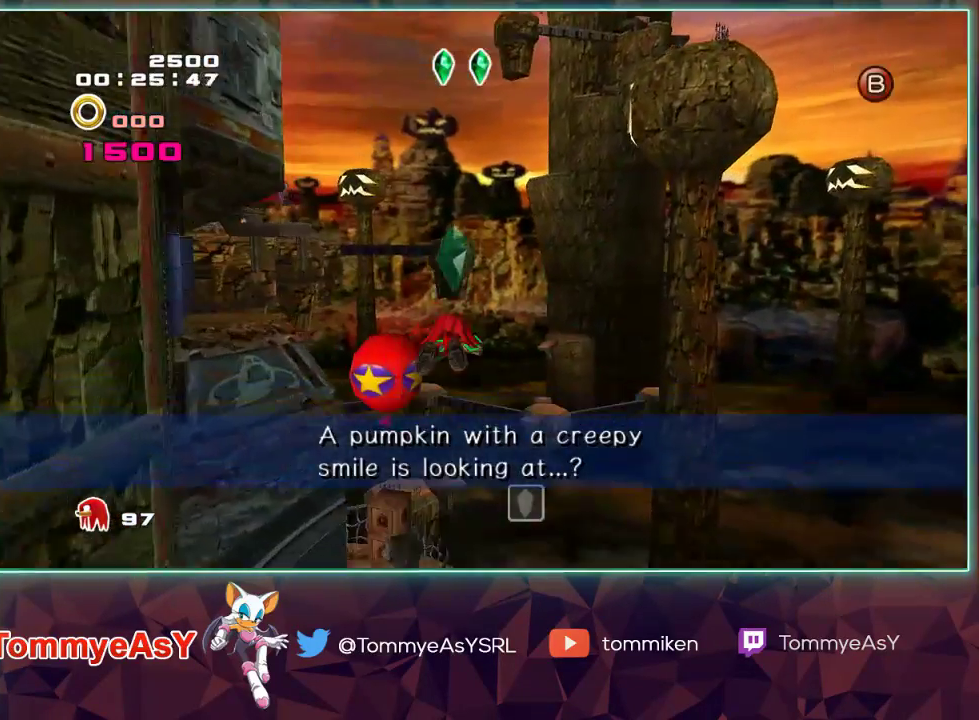
{"buttons": ["CROSS"], "left_stick": "up", "right_stick": "center", "events": []}
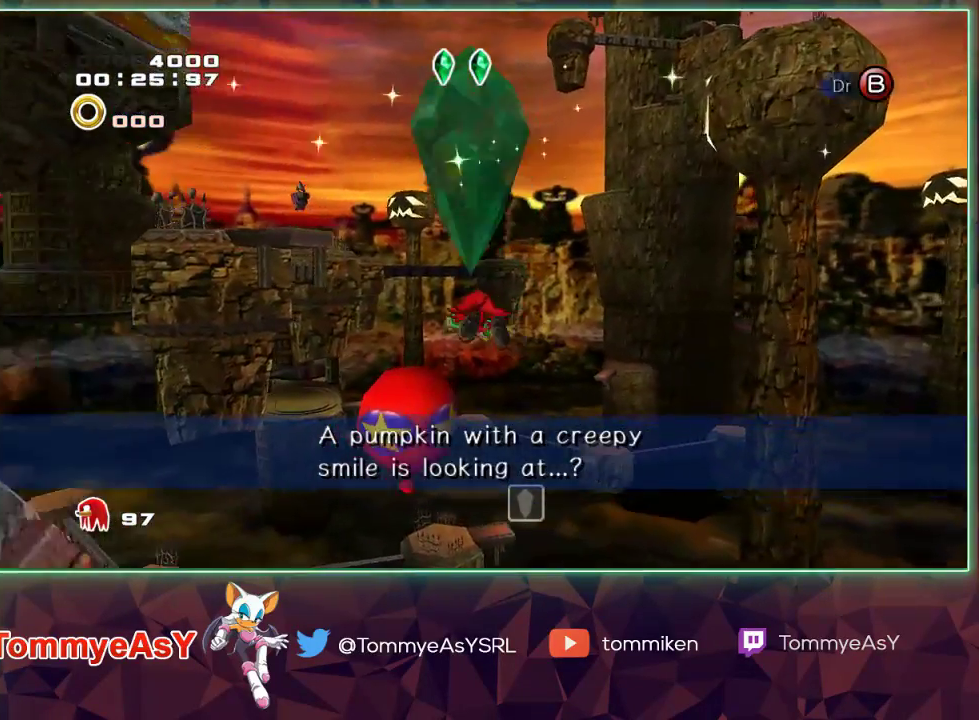
{"buttons": ["CROSS"], "left_stick": "up", "right_stick": "center", "events": [[67, "CROSS", "up"], [133, "SQUARE", "down"], [183, "SQUARE", "up"], [300, "CROSS", "down"]]}
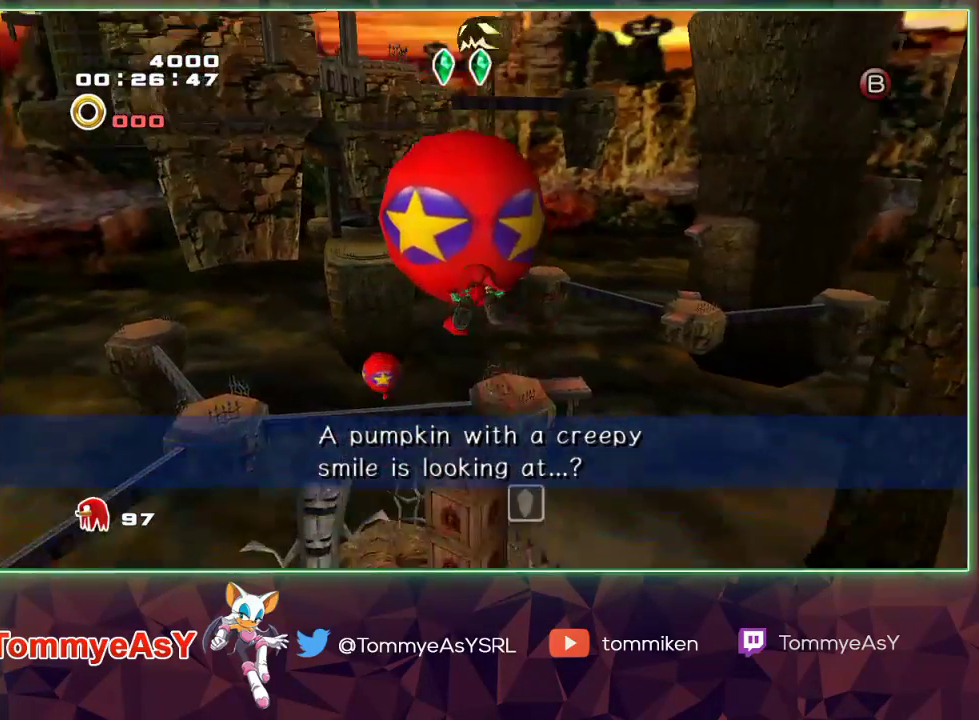
{"buttons": [], "left_stick": "up", "right_stick": "center", "events": [[150, "CROSS", "up"]]}
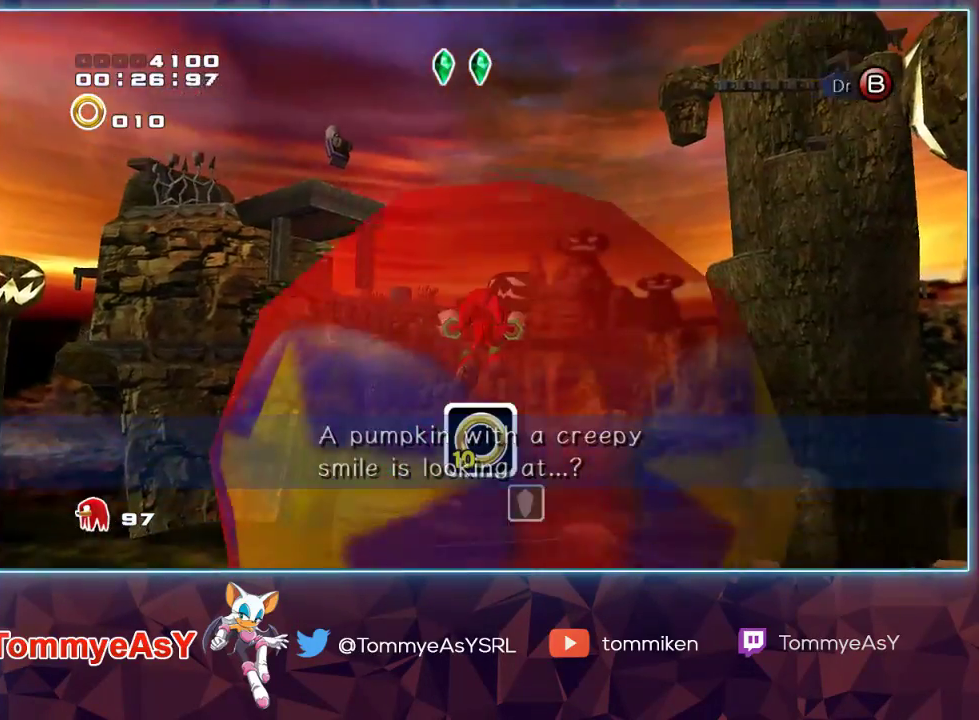
{"buttons": [], "left_stick": "up", "right_stick": "center", "events": [[33, "SQUARE", "down"], [167, "SQUARE", "up"]]}
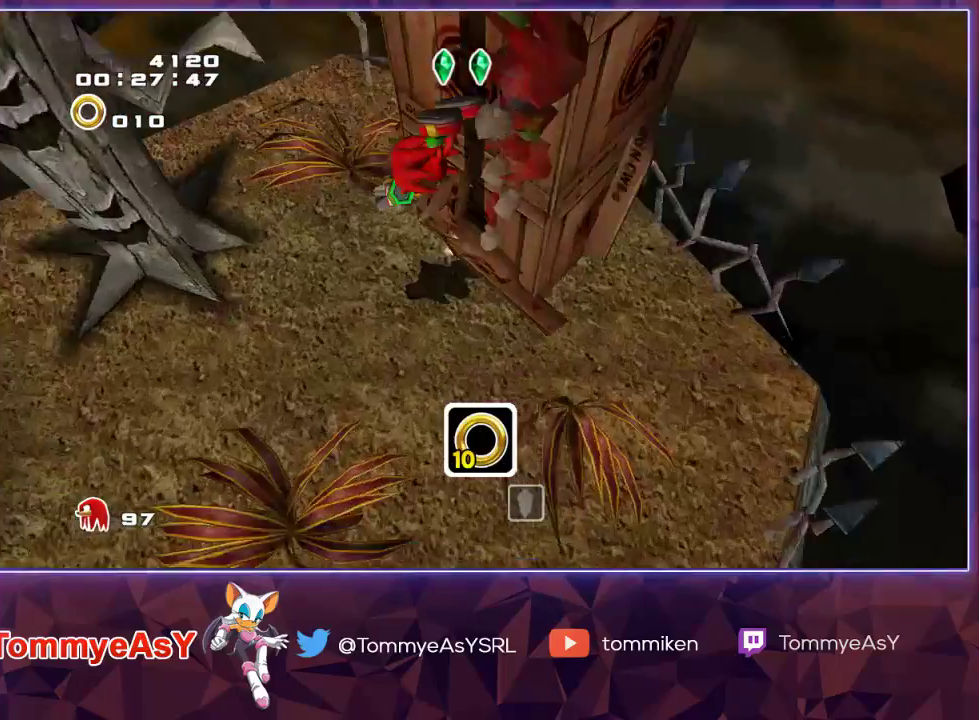
{"buttons": [], "left_stick": "center", "right_stick": "center", "events": [[200, "left_stick", "center"]]}
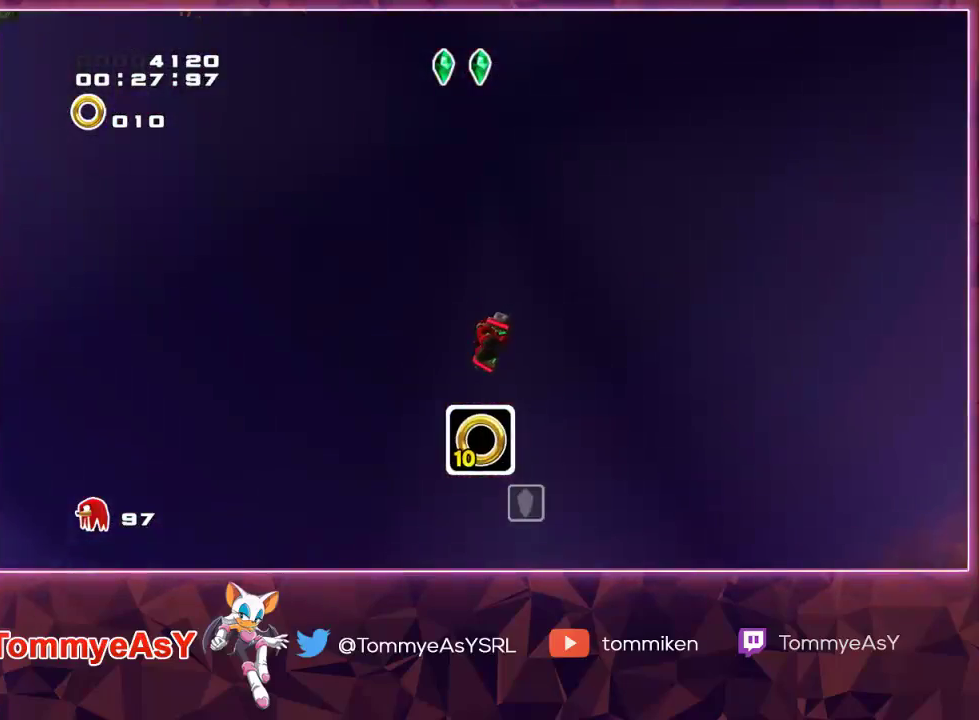
{"buttons": [], "left_stick": "down-right", "right_stick": "center", "events": [[33, "left_stick", "down-right"]]}
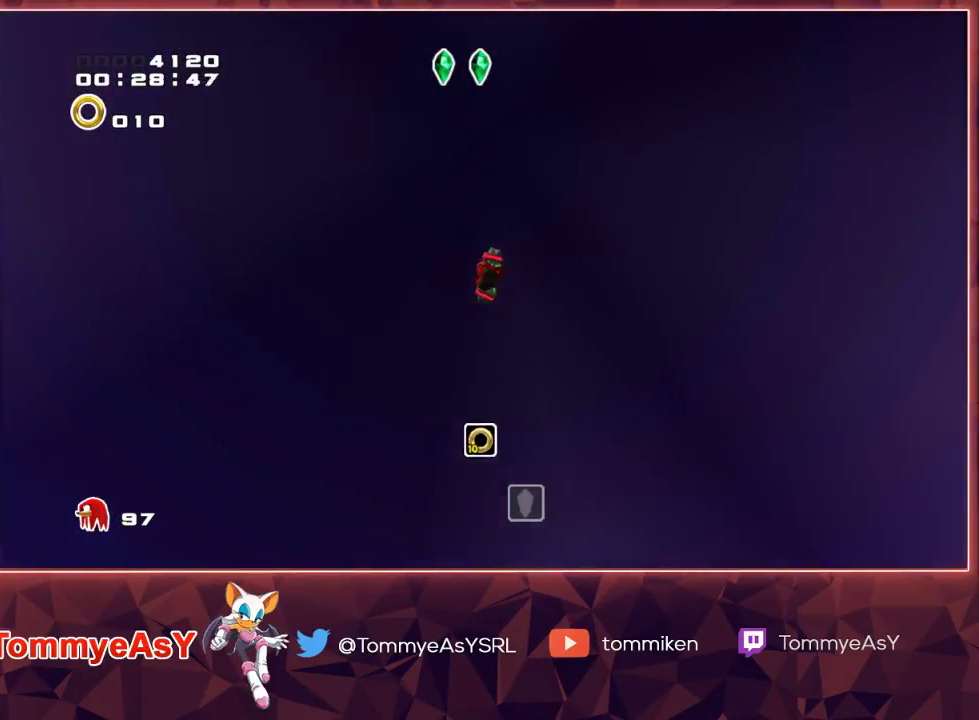
{"buttons": [], "left_stick": "down-right", "right_stick": "center", "events": []}
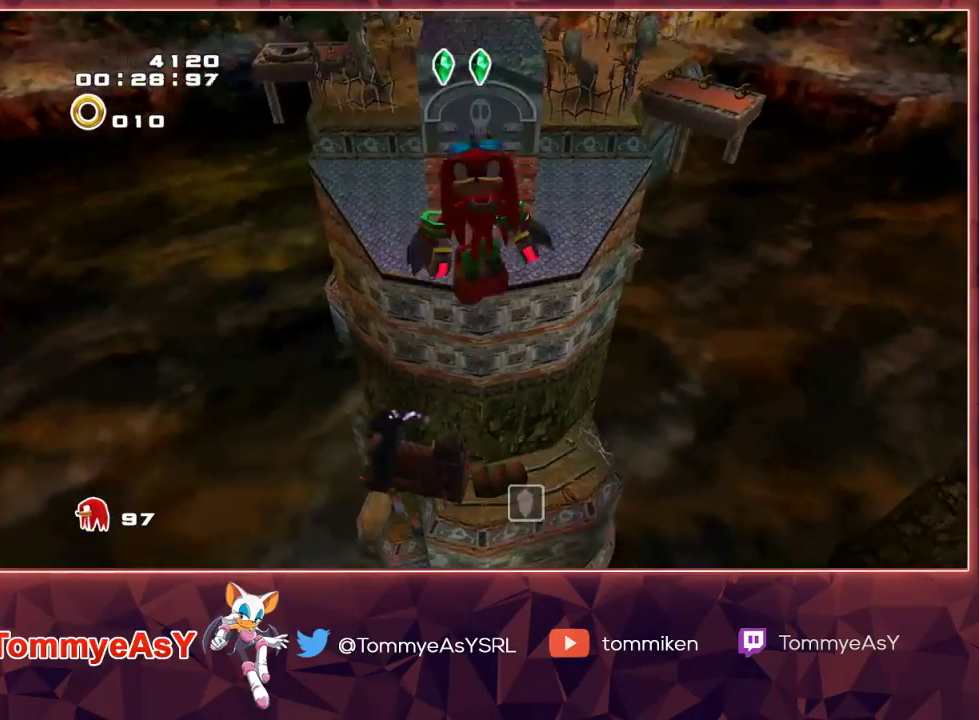
{"buttons": ["L2"], "left_stick": "down-right", "right_stick": "center", "events": [[167, "L2", "down"]]}
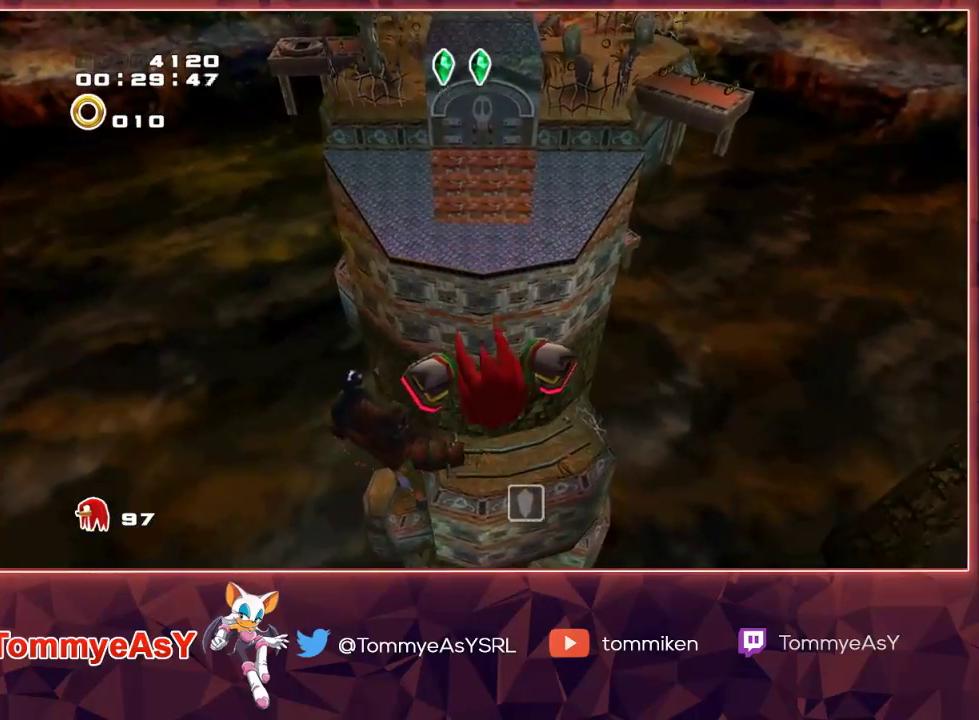
{"buttons": ["CROSS", "L2"], "left_stick": "down-right", "right_stick": "center", "events": [[50, "CROSS", "down"], [133, "CROSS", "up"], [200, "CROSS", "down"]]}
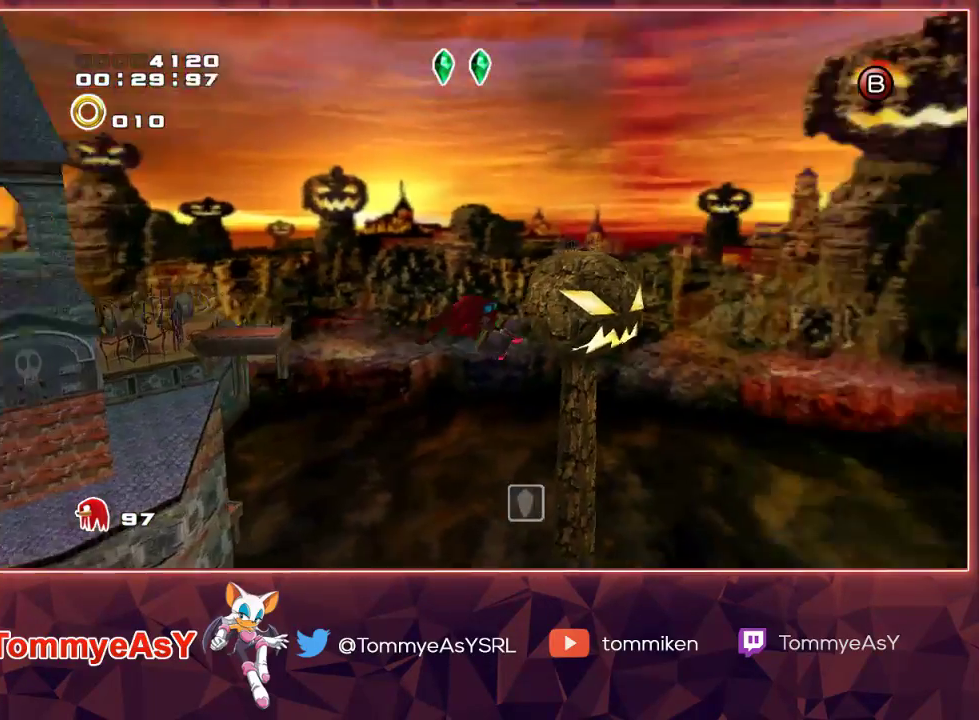
{"buttons": ["CROSS", "L2"], "left_stick": "up-right", "right_stick": "center", "events": [[200, "left_stick", "up-right"]]}
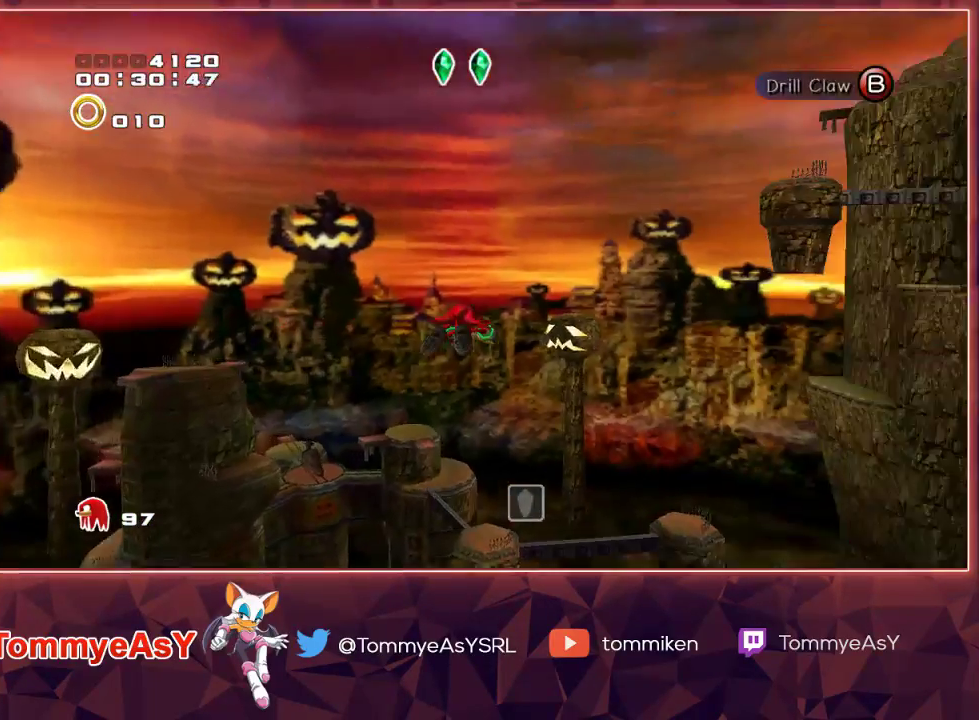
{"buttons": [], "left_stick": "up", "right_stick": "center", "events": [[50, "left_stick", "up"], [300, "CROSS", "up"], [350, "L2", "up"], [367, "SQUARE", "down"], [467, "SQUARE", "up"]]}
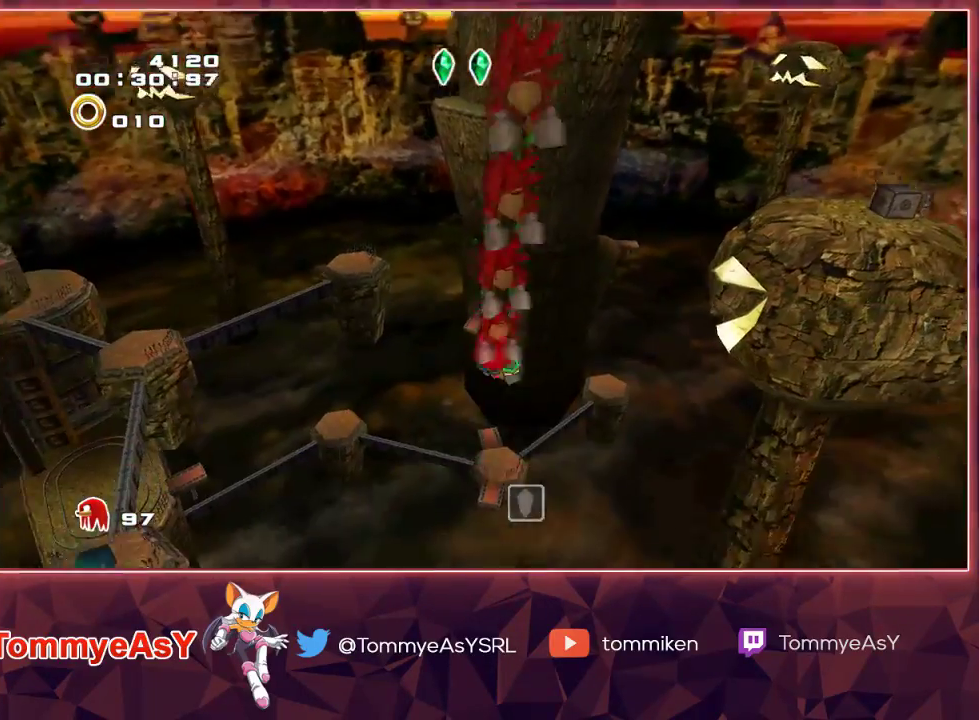
{"buttons": ["CROSS"], "left_stick": "up", "right_stick": "center", "events": [[317, "CROSS", "down"]]}
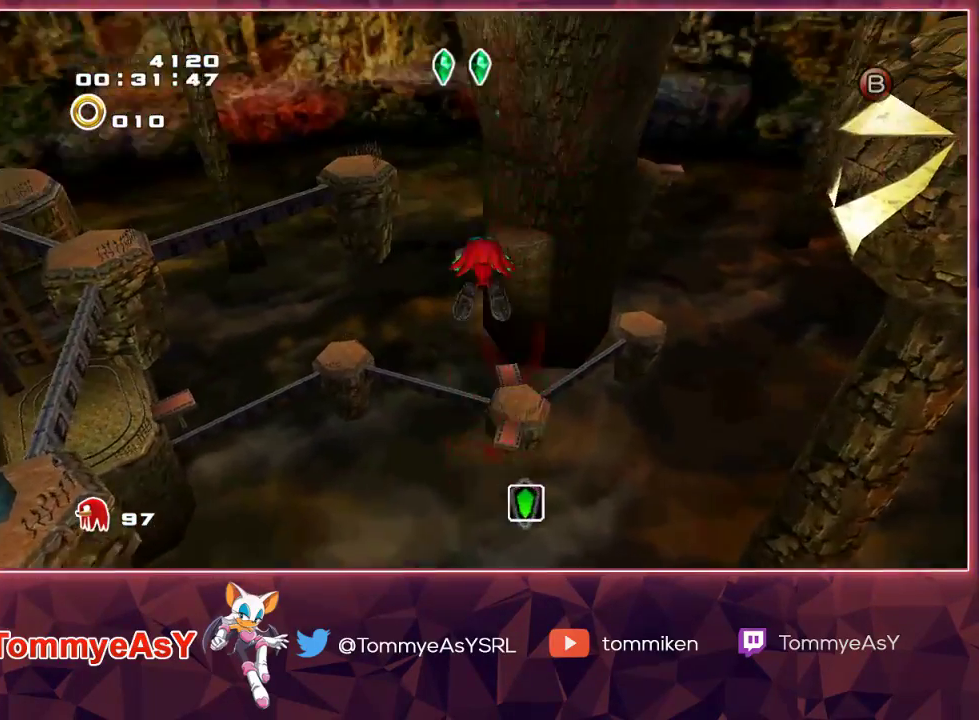
{"buttons": ["CROSS"], "left_stick": "up", "right_stick": "center", "events": []}
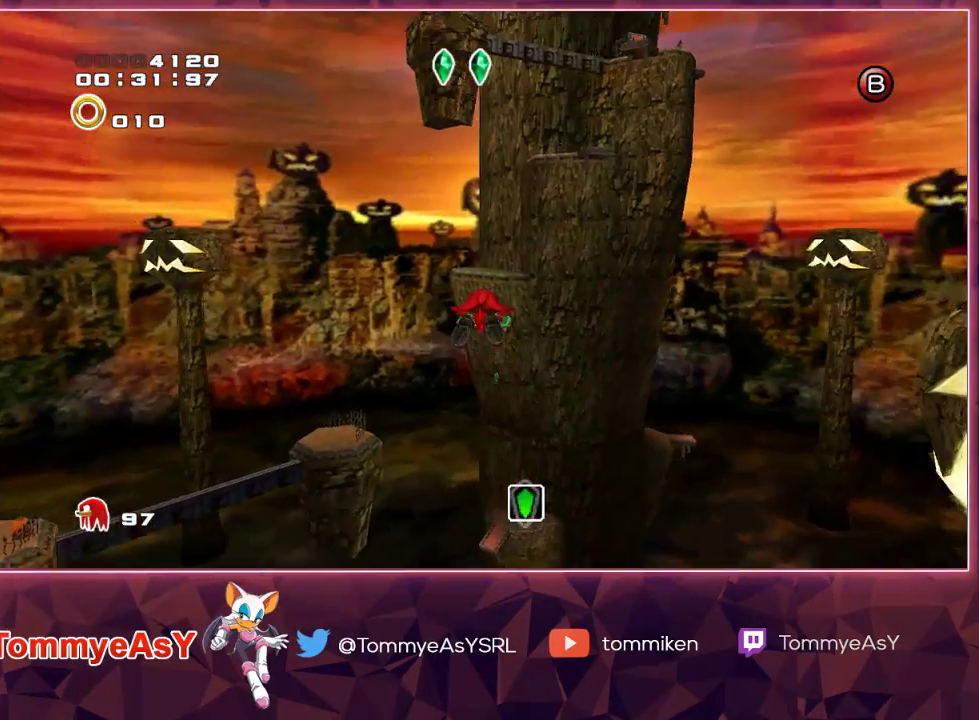
{"buttons": ["CROSS"], "left_stick": "up", "right_stick": "center", "events": [[67, "CROSS", "up"], [133, "SQUARE", "down"], [250, "SQUARE", "up"], [367, "CROSS", "down"]]}
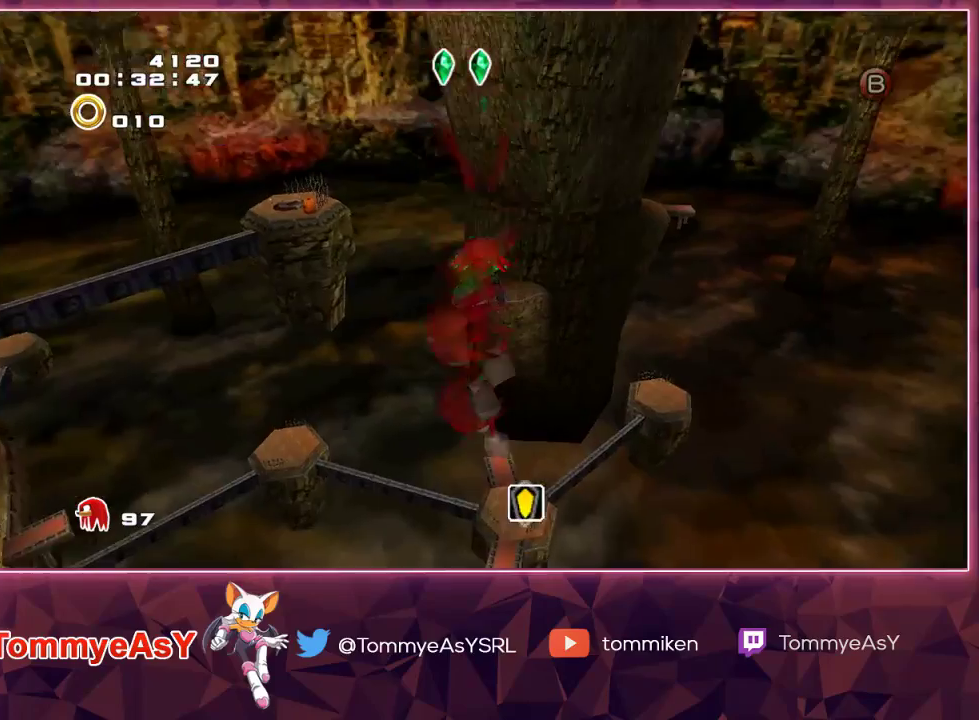
{"buttons": ["CROSS"], "left_stick": "up", "right_stick": "center", "events": []}
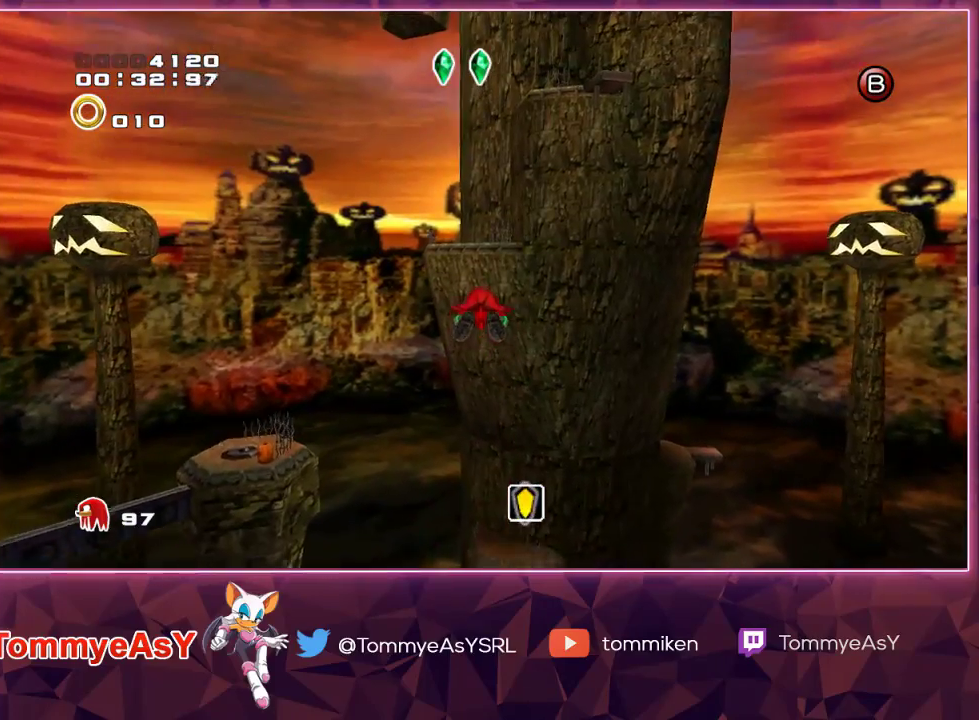
{"buttons": ["CROSS"], "left_stick": "up", "right_stick": "center", "events": [[350, "CROSS", "up"], [417, "SQUARE", "down"], [467, "CROSS", "down"], [467, "SQUARE", "up"]]}
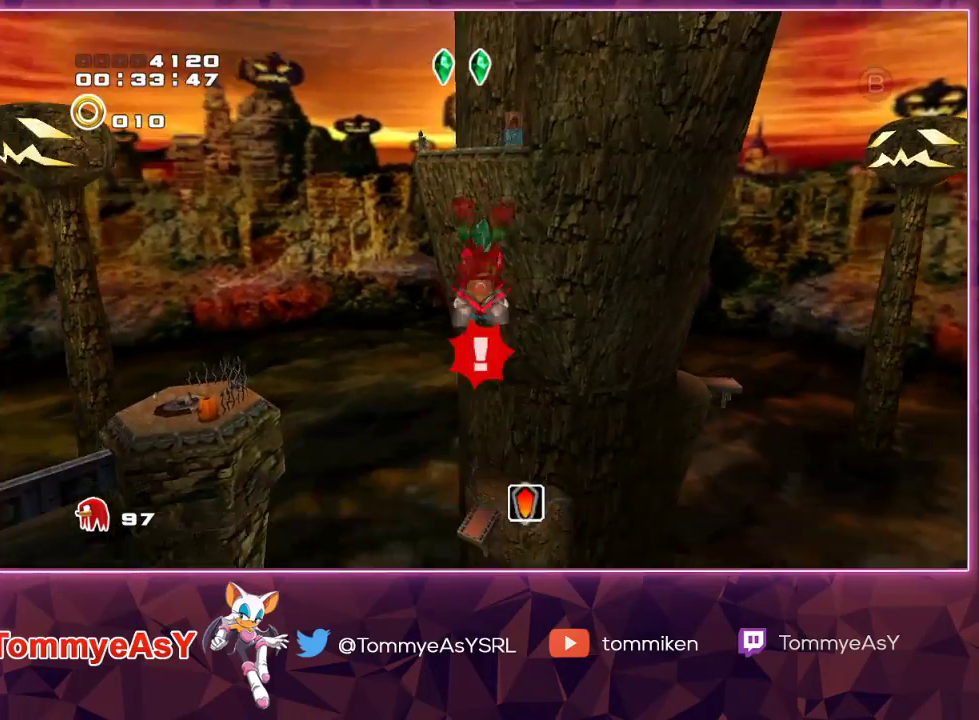
{"buttons": ["CROSS"], "left_stick": "up", "right_stick": "center", "events": []}
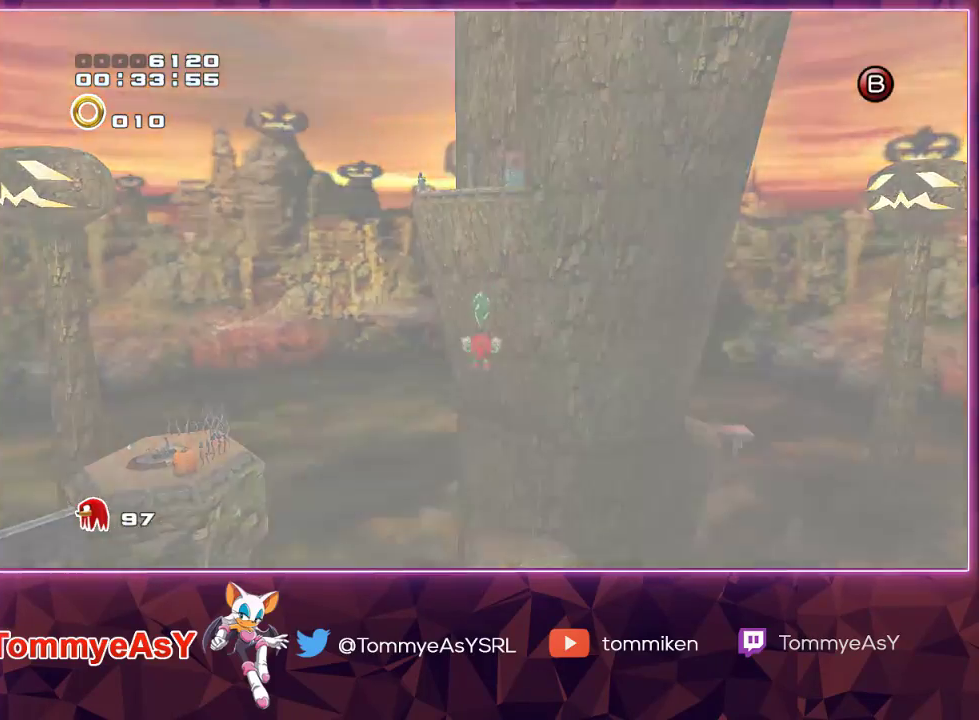
{"buttons": [], "left_stick": "center", "right_stick": "center", "events": [[17, "CROSS", "up"], [17, "left_stick", "center"]]}